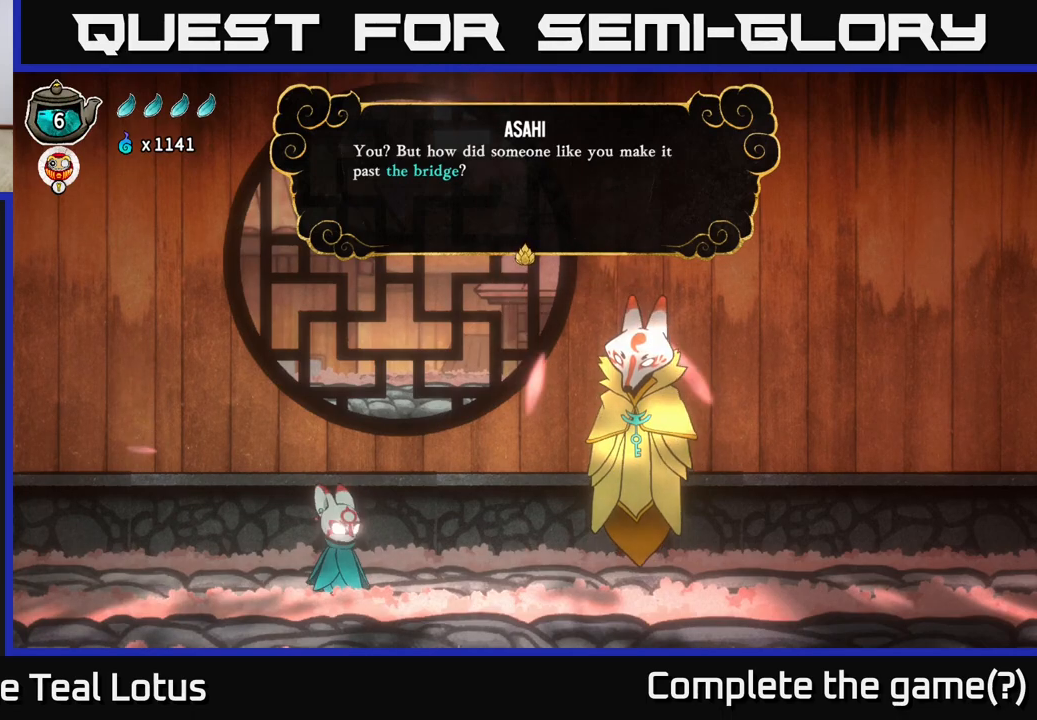
Gameplay with a controller (Xbox layout); each line is a JSON object with the inputs held at the frame after it. "events" lists button and stick changes between this image and that frame as [ms after this image, input, new state], when the widget could be followed in between.
{"buttons": [], "left_stick": "center", "right_stick": "center", "events": [[50, "A", "down"], [233, "A", "up"]]}
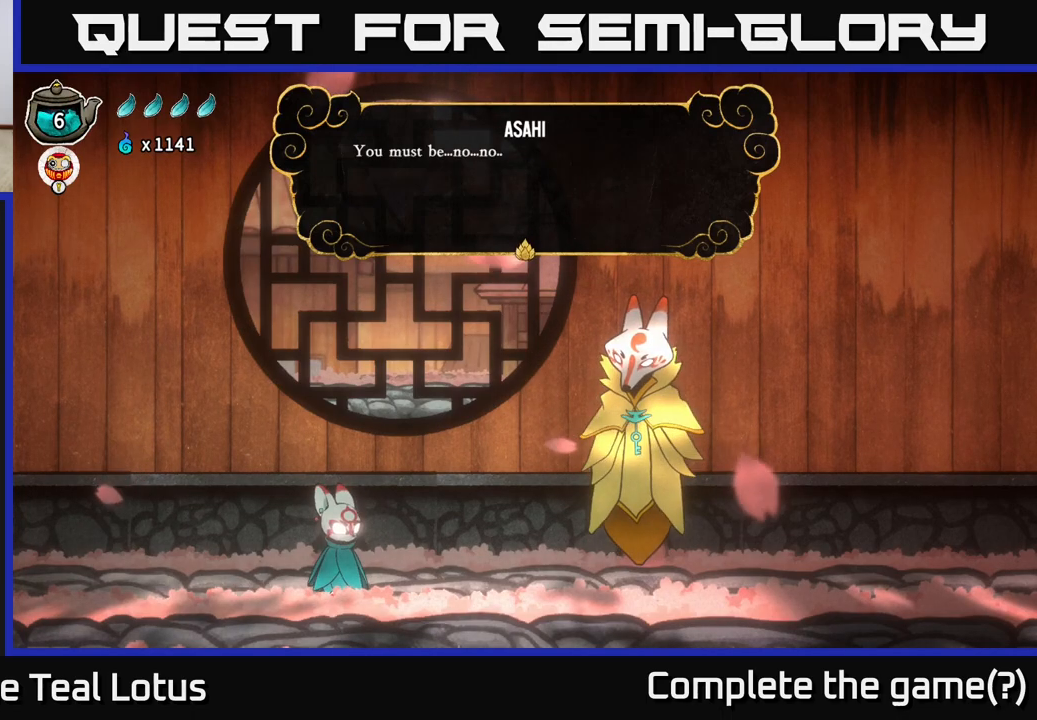
{"buttons": [], "left_stick": "center", "right_stick": "center", "events": []}
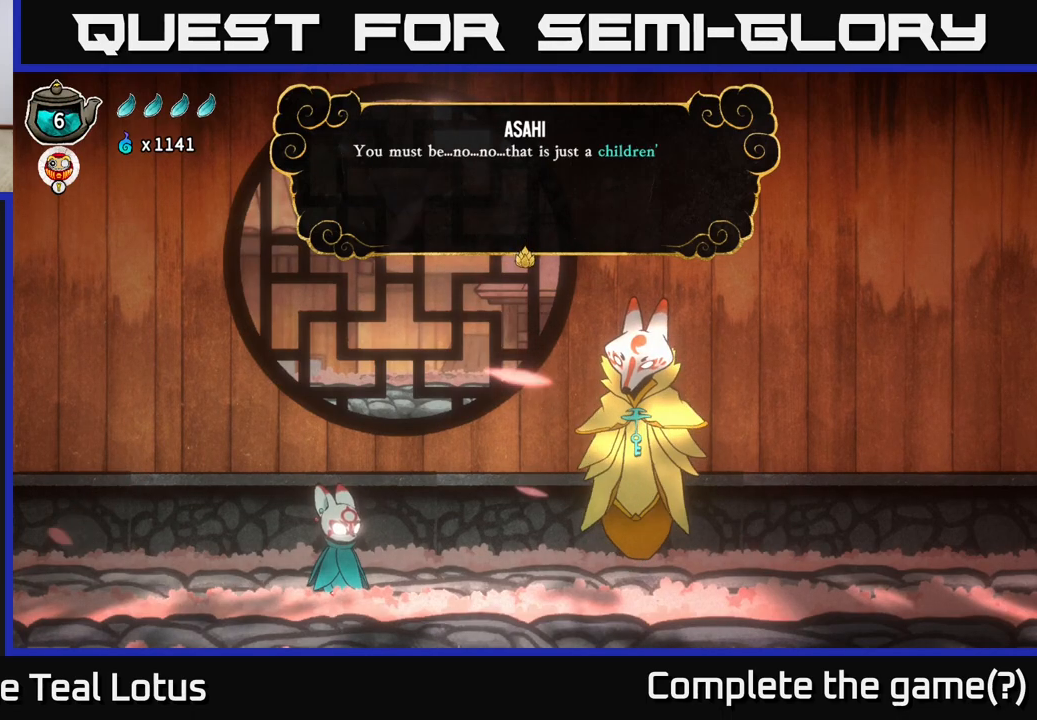
{"buttons": [], "left_stick": "center", "right_stick": "center", "events": []}
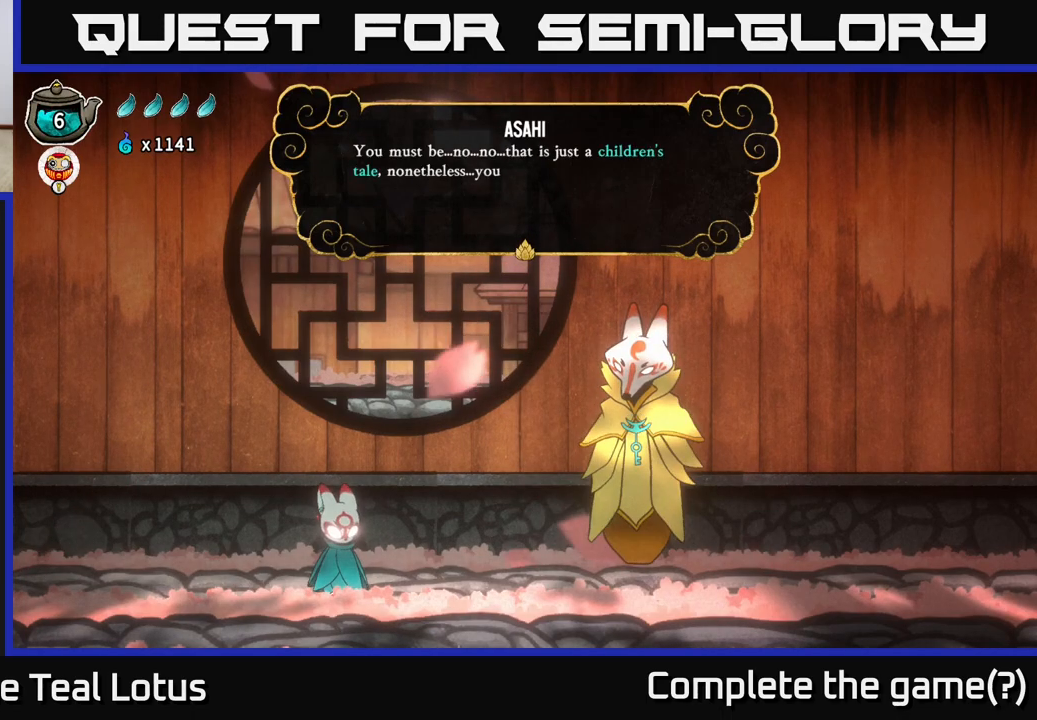
{"buttons": [], "left_stick": "center", "right_stick": "center", "events": []}
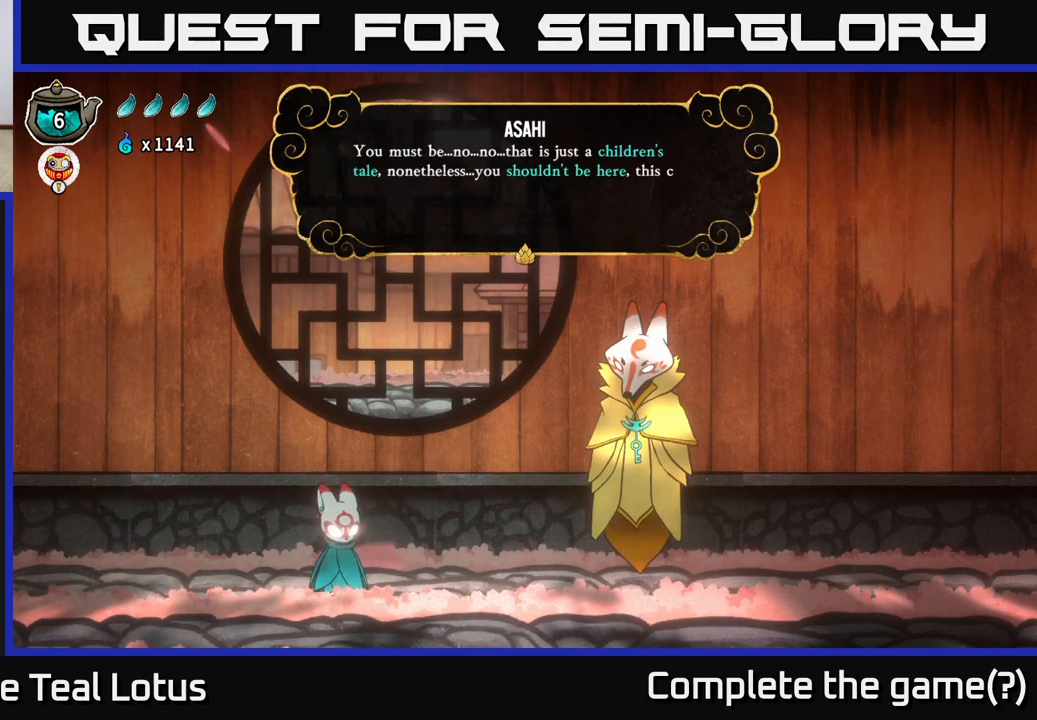
{"buttons": [], "left_stick": "center", "right_stick": "center", "events": []}
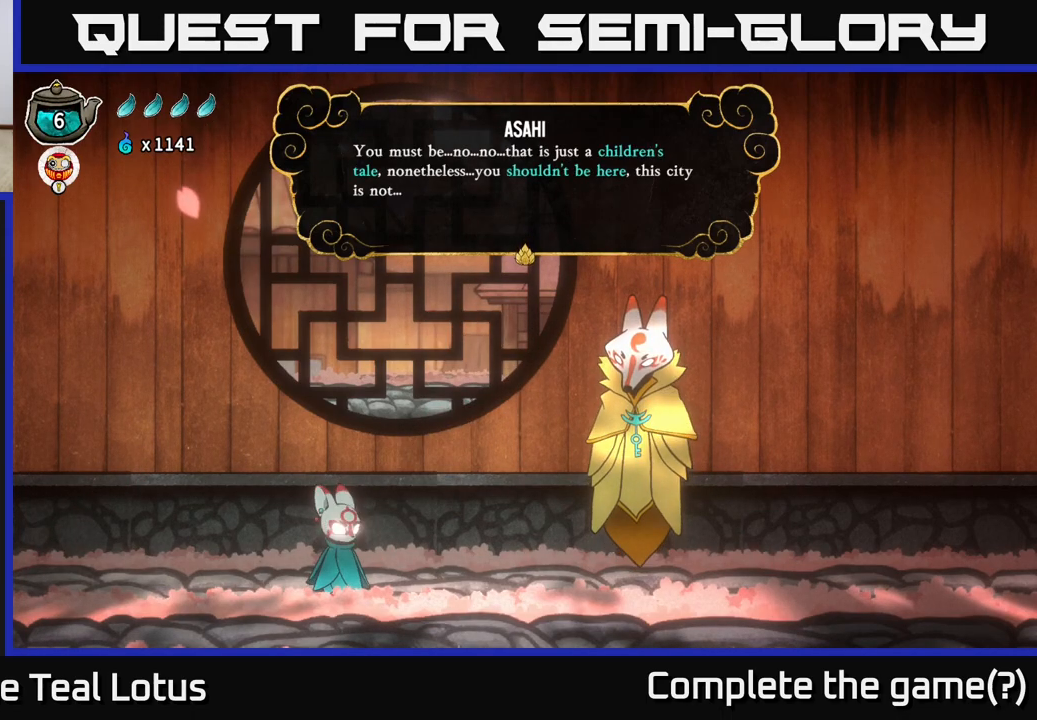
{"buttons": [], "left_stick": "center", "right_stick": "center", "events": []}
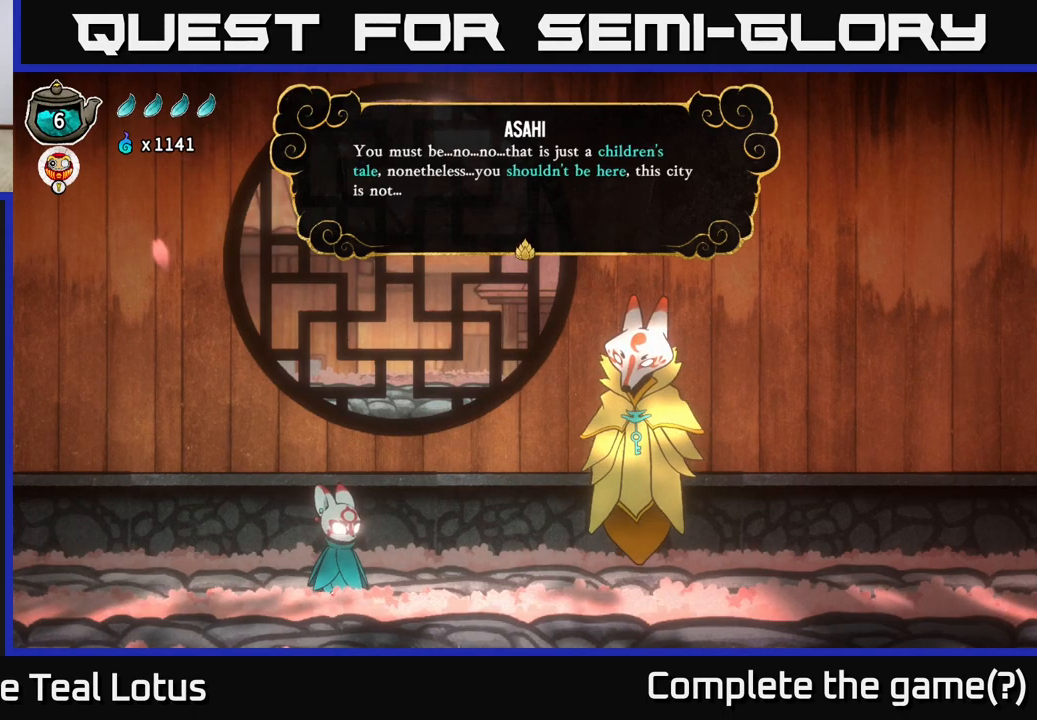
{"buttons": [], "left_stick": "center", "right_stick": "center", "events": [[200, "A", "down"], [433, "A", "up"]]}
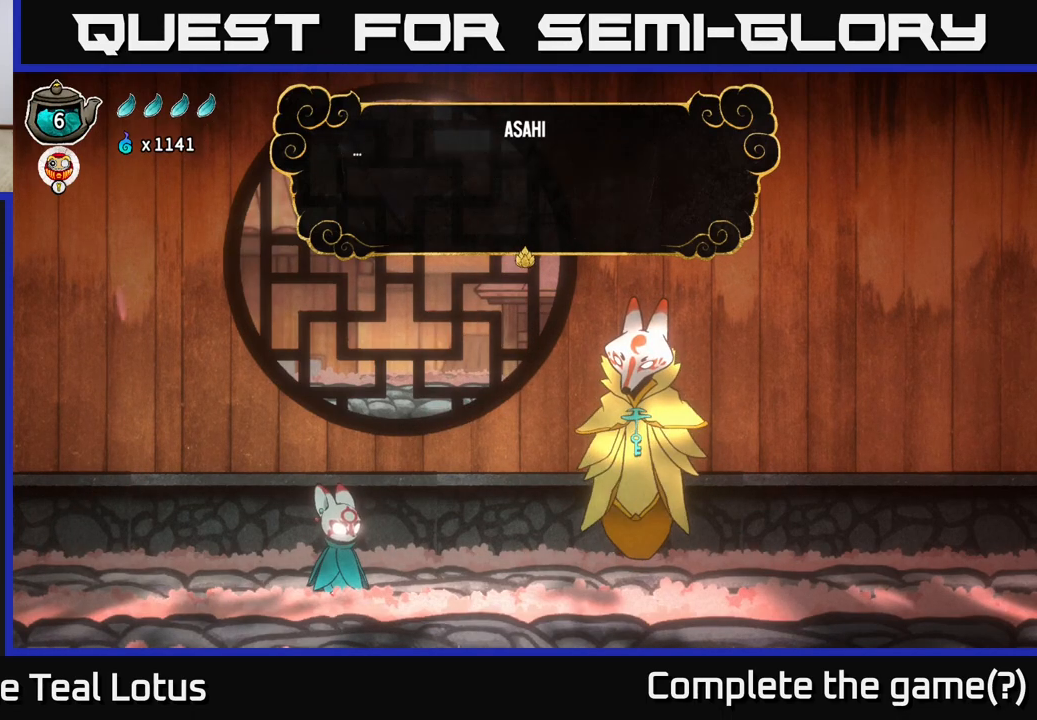
{"buttons": [], "left_stick": "center", "right_stick": "center", "events": []}
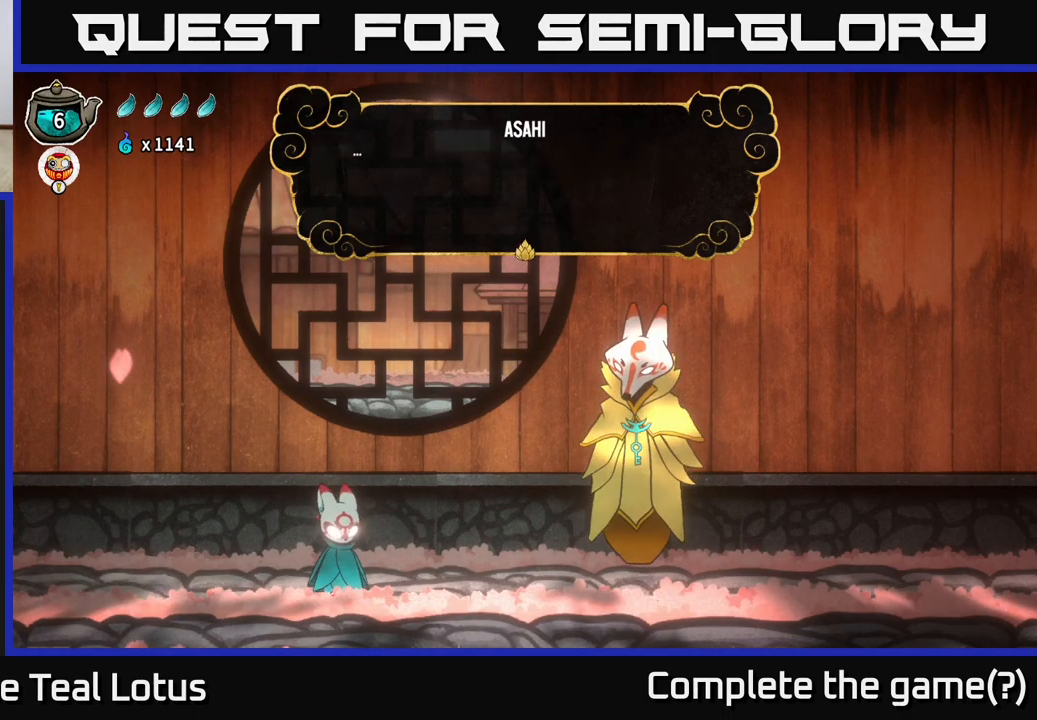
{"buttons": ["A"], "left_stick": "center", "right_stick": "center", "events": [[283, "A", "down"]]}
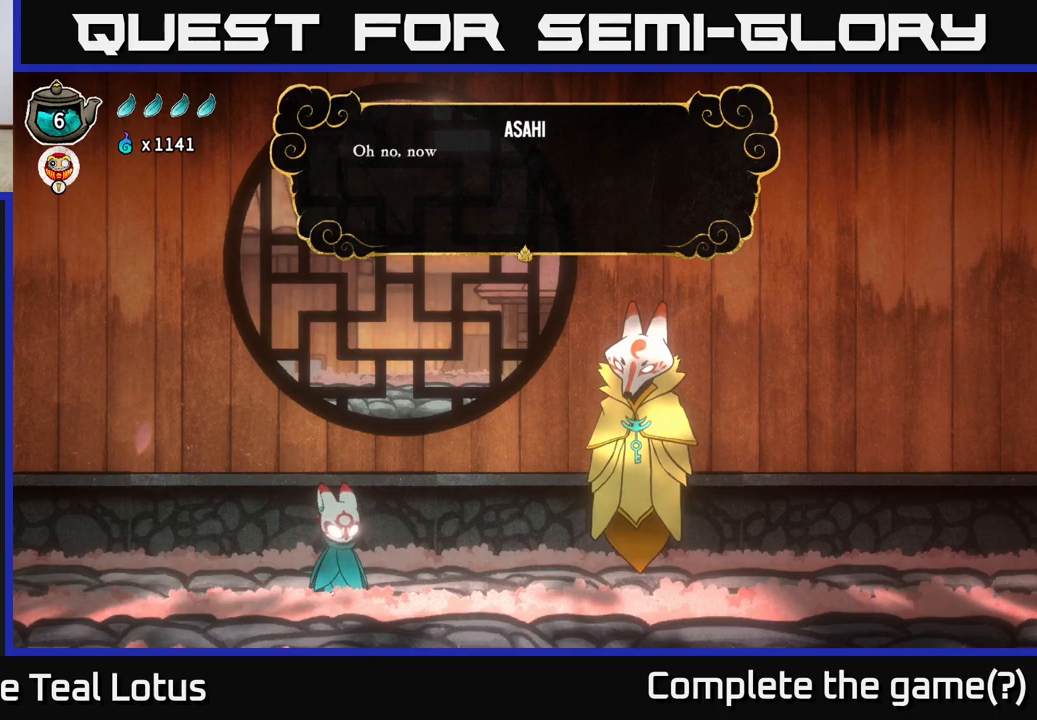
{"buttons": [], "left_stick": "center", "right_stick": "center", "events": [[133, "A", "up"]]}
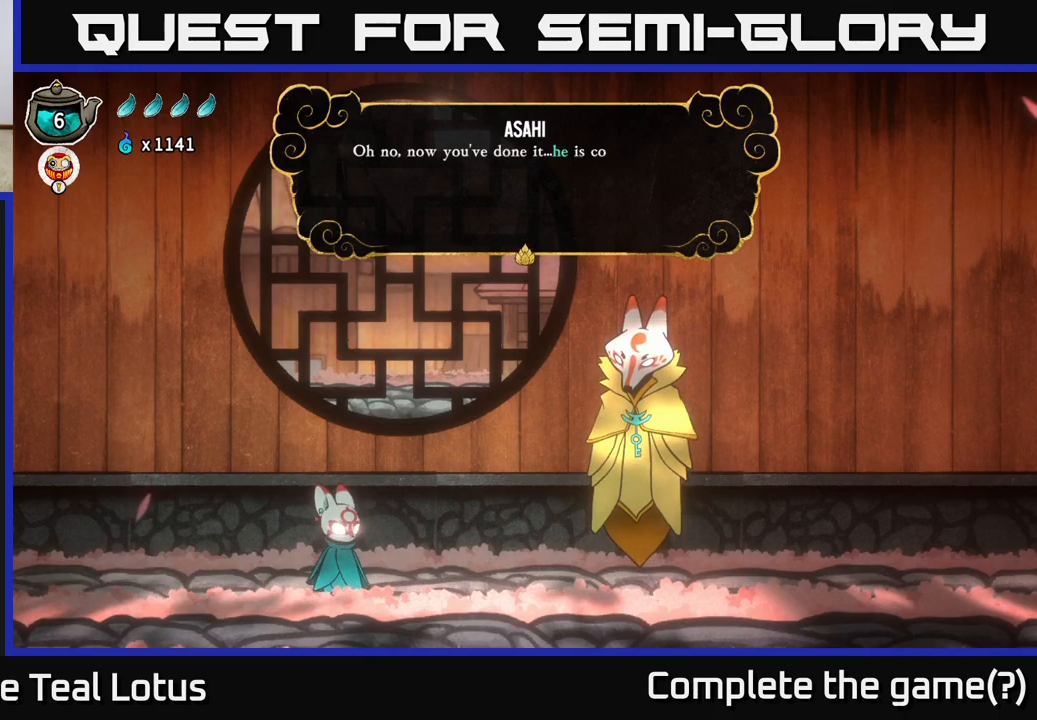
{"buttons": [], "left_stick": "center", "right_stick": "center", "events": []}
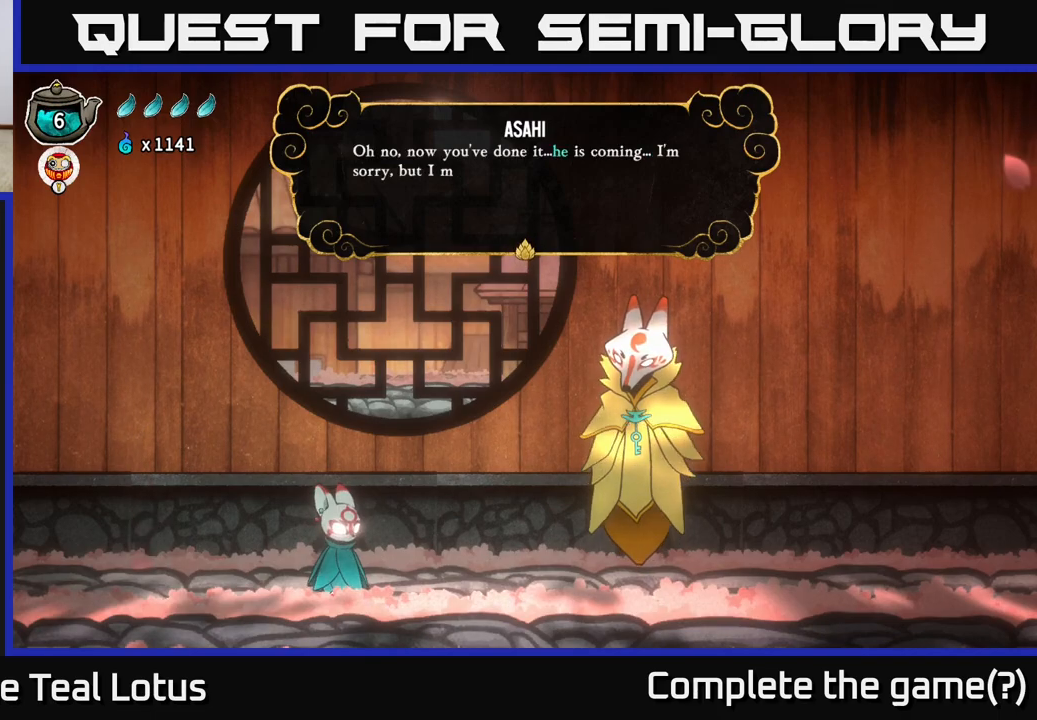
{"buttons": [], "left_stick": "center", "right_stick": "center", "events": []}
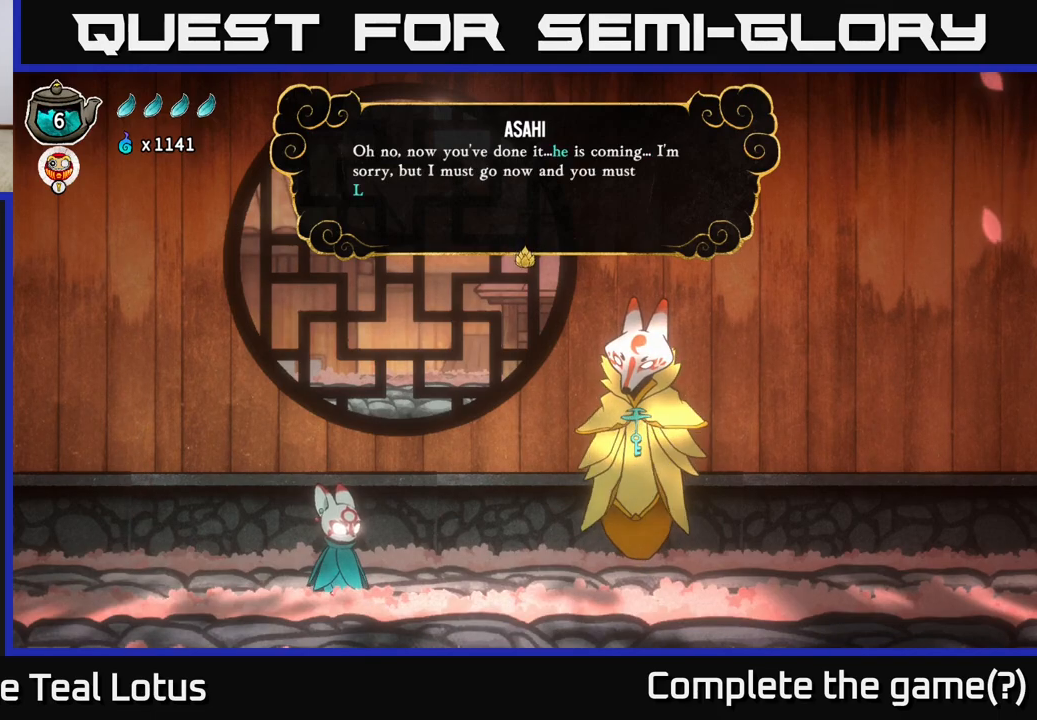
{"buttons": [], "left_stick": "center", "right_stick": "center", "events": []}
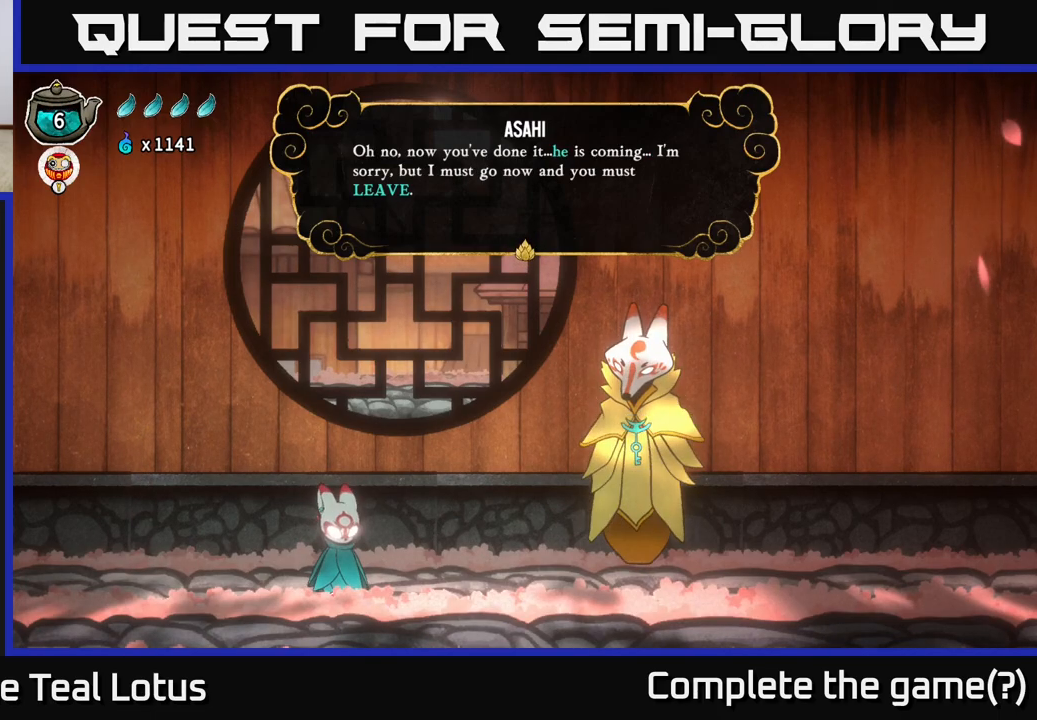
{"buttons": [], "left_stick": "center", "right_stick": "center", "events": []}
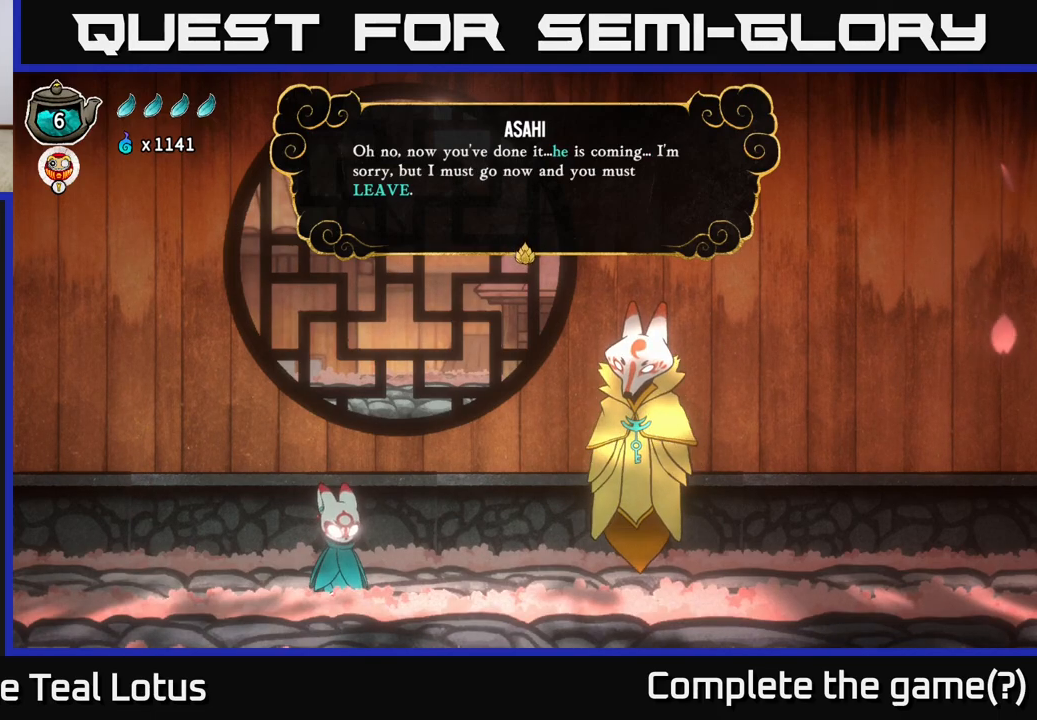
{"buttons": [], "left_stick": "center", "right_stick": "center", "events": []}
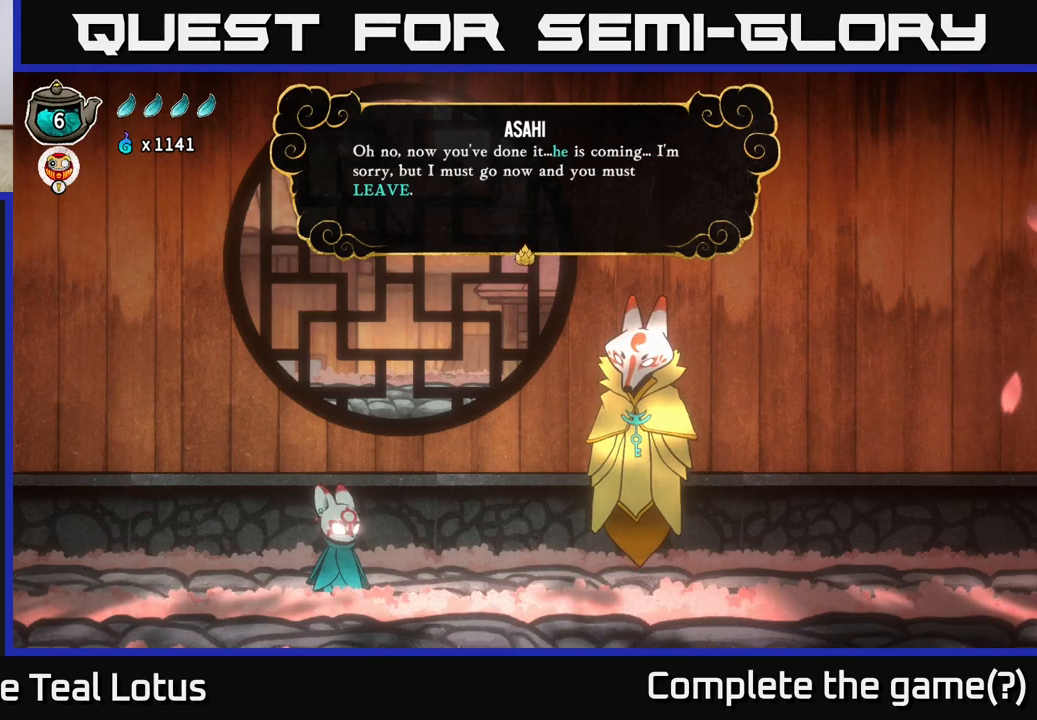
{"buttons": [], "left_stick": "center", "right_stick": "center", "events": []}
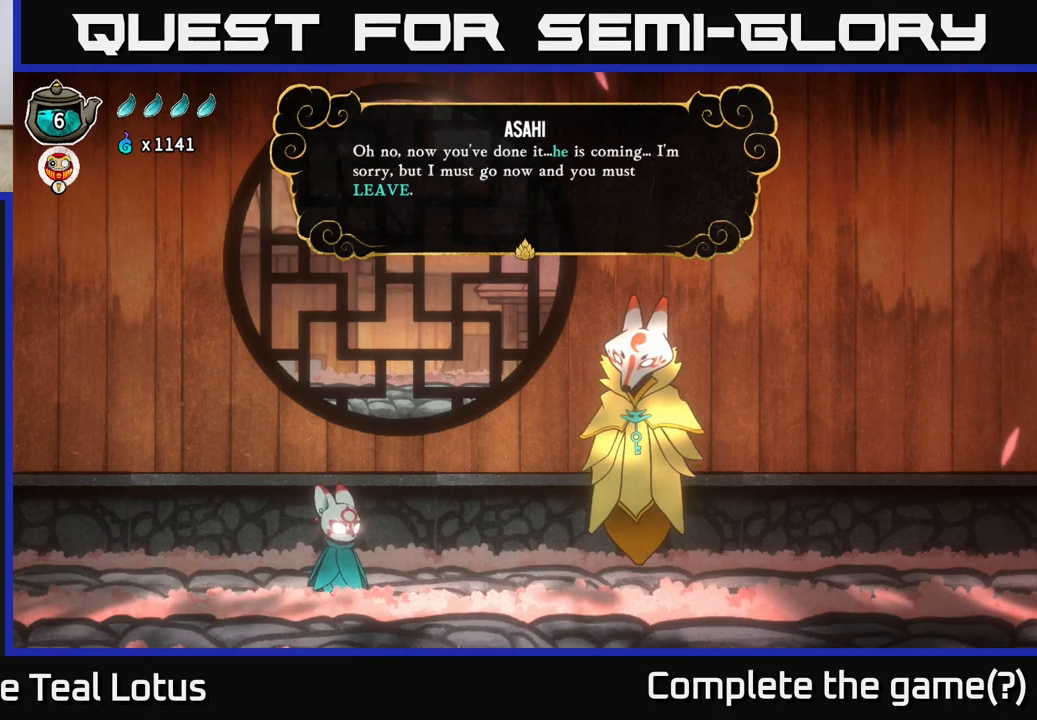
{"buttons": [], "left_stick": "center", "right_stick": "center", "events": []}
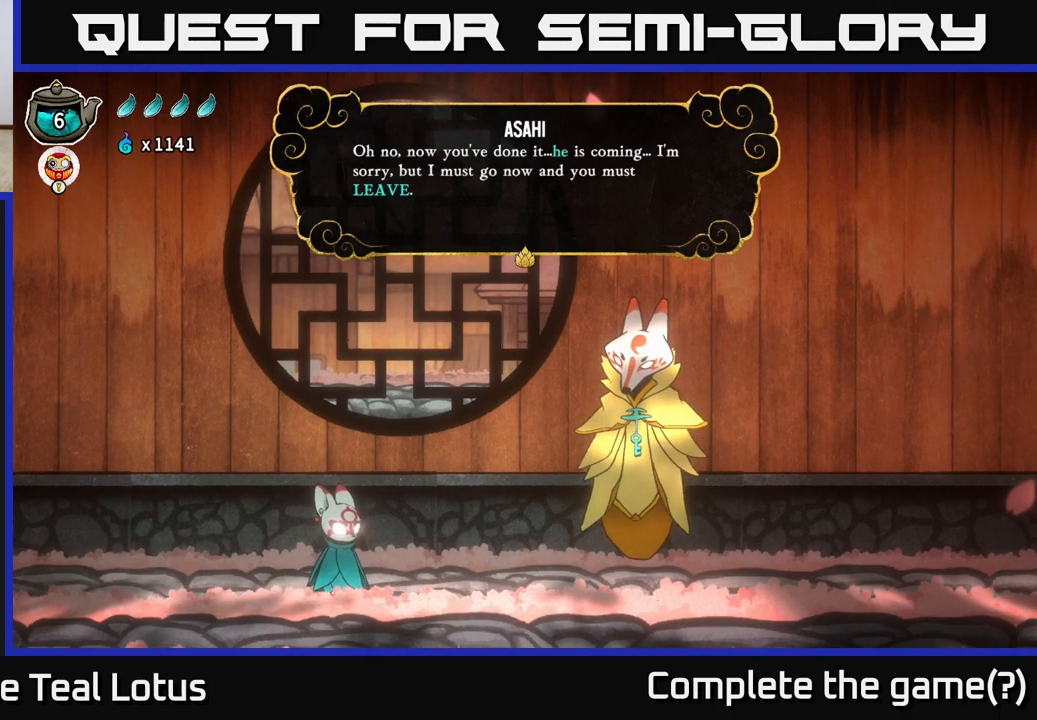
{"buttons": ["A"], "left_stick": "center", "right_stick": "center", "events": [[150, "A", "down"]]}
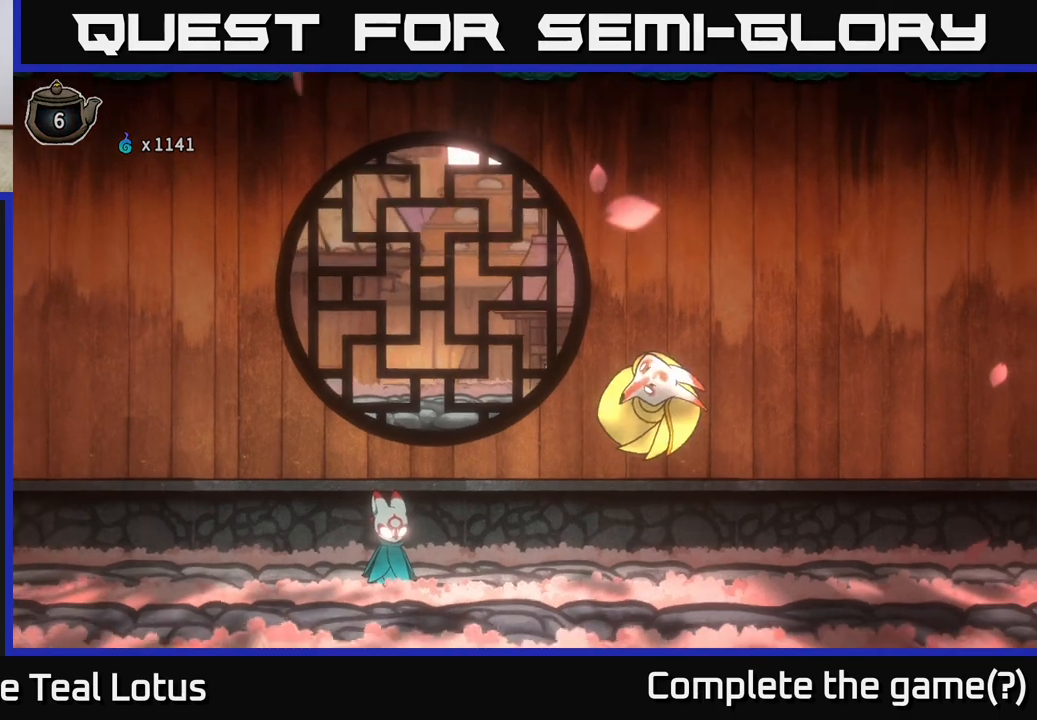
{"buttons": [], "left_stick": "center", "right_stick": "center", "events": [[183, "A", "up"]]}
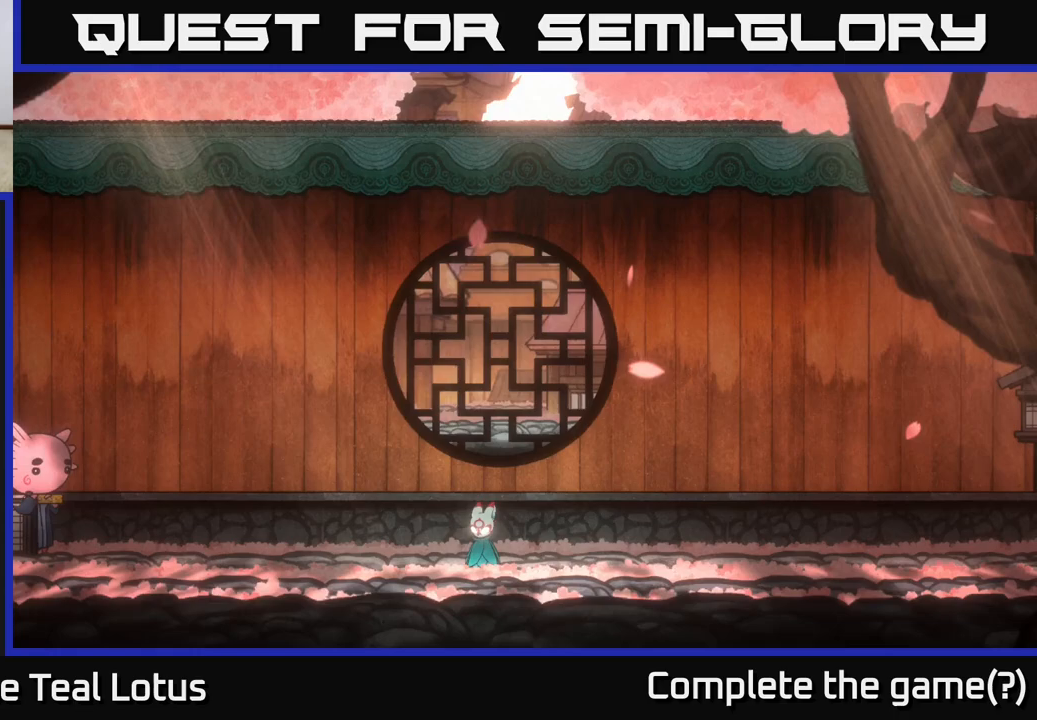
{"buttons": [], "left_stick": "center", "right_stick": "center", "events": []}
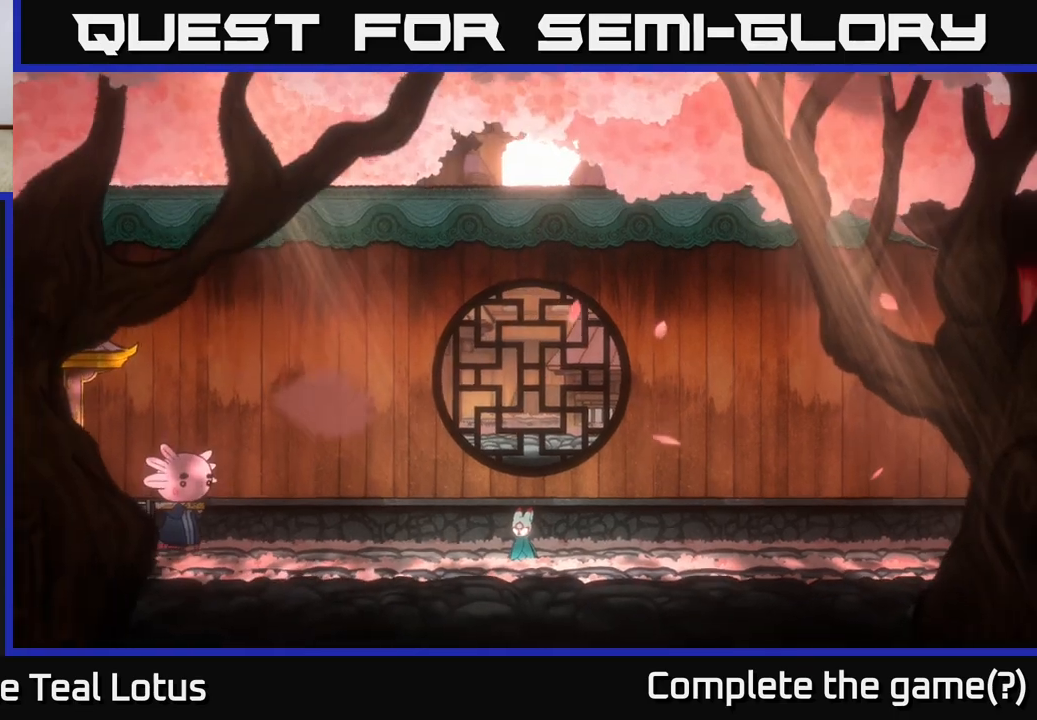
{"buttons": [], "left_stick": "center", "right_stick": "center", "events": [[17, "left_stick", "left"], [133, "left_stick", "center"]]}